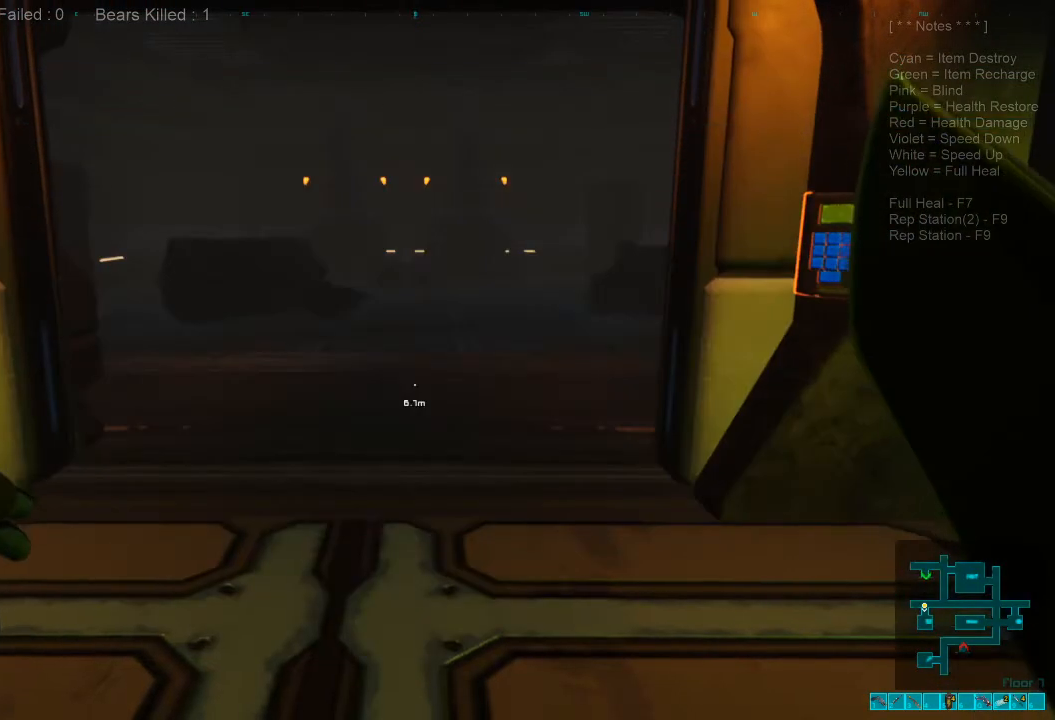
Gameplay with keyboard and mouse; each line is a JSON object with the keys and mouse buttons held at the frame after it. "events" lists presses ("down") and releases ("up") of "1", "2", "3", "4", "a", "alt", "c", "caps_lock", "ctrl", "d", "e", "f", "q", "r", "s", "shift", "space", "super", "tab", "tilde", "v", "w", "x", "z", "mouse_left", "mouse_wheel", "mouse_right", "mouse_mb4" and "mouse_mb5" between this image and that frame as [ms after this image, input, new state], when the widget could be followed in between. "mouse_left", "mouse_wheel", "mouse_right", "mouse_mb4", "mouse_mb5" = the "left", "wheel", "right", "mb4", "mb5" buttons of the "mouse" list. No other keys are recorded. "wheel" means that the mouse wheel is clicked or scrolled. Mouse movement is not recorded.
{"keys": [], "mouse": [], "events": [[233, "mouse_left", "down"], [400, "mouse_left", "up"]]}
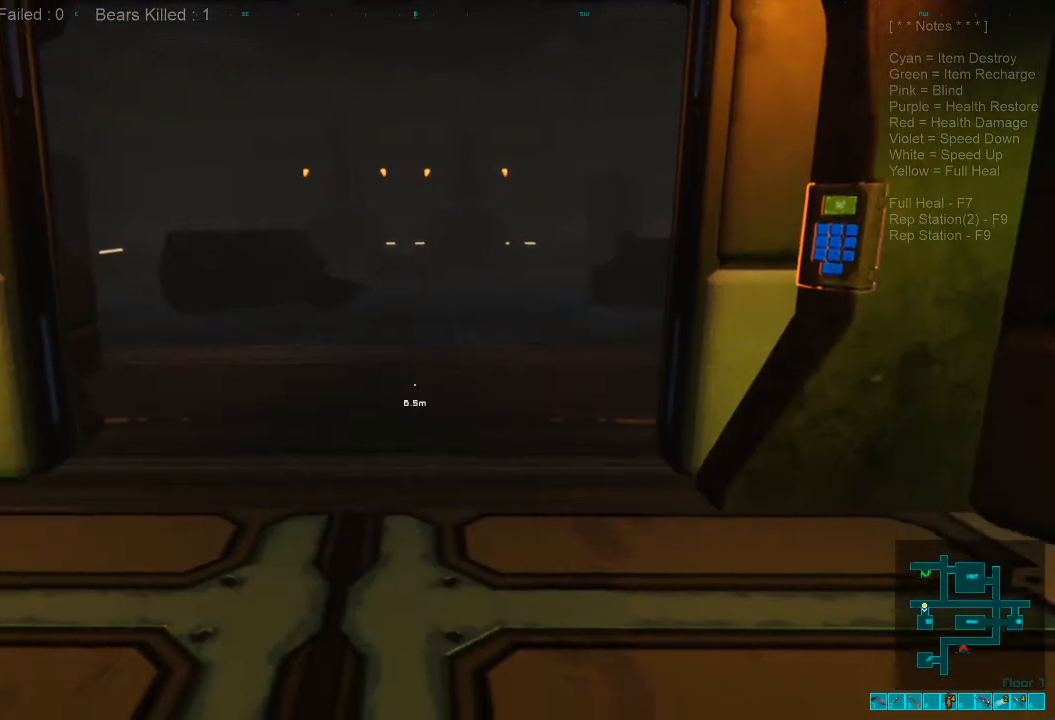
{"keys": [], "mouse": [], "events": []}
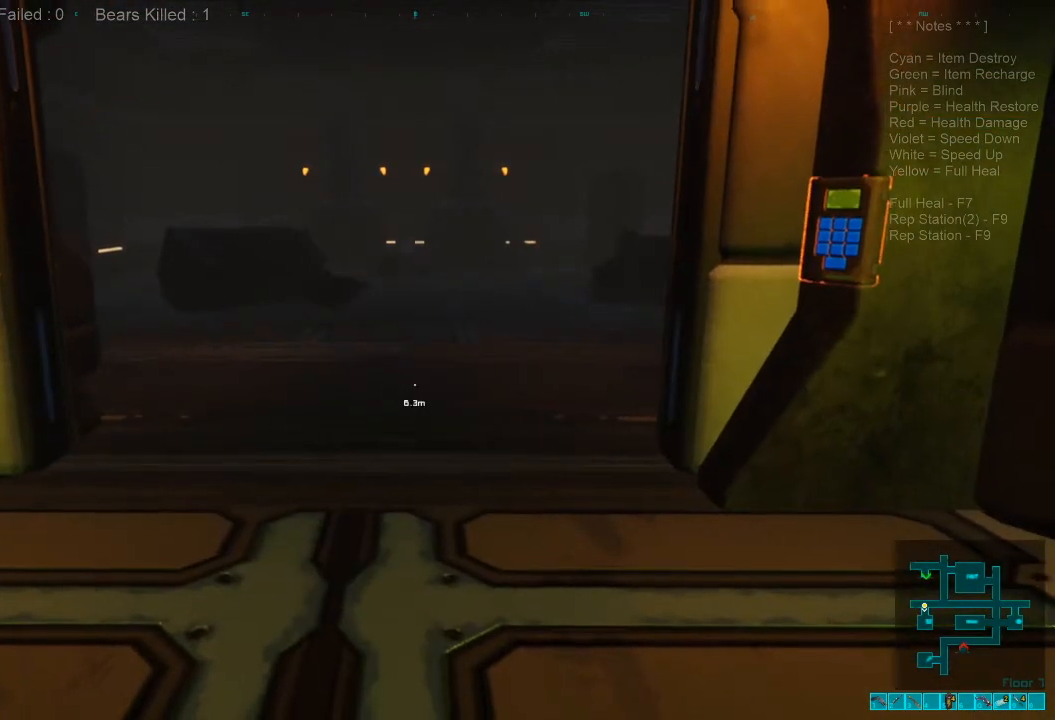
{"keys": [], "mouse": ["left"], "events": [[33, "mouse_left", "down"], [166, "mouse_left", "up"], [266, "mouse_left", "down"], [366, "mouse_left", "up"], [466, "mouse_left", "down"]]}
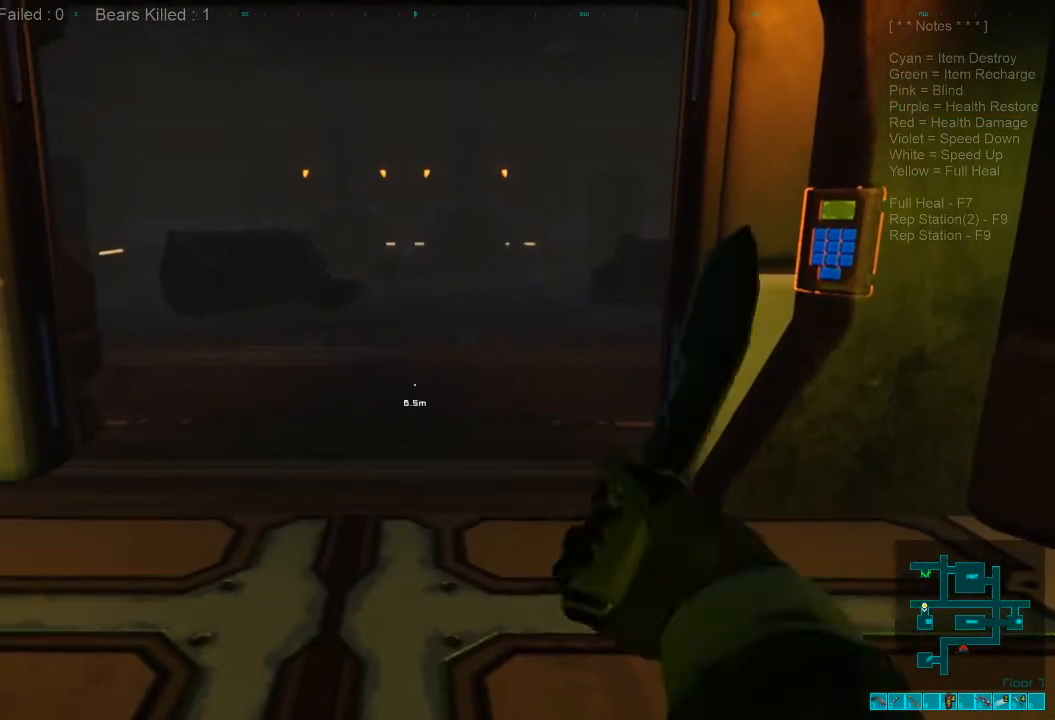
{"keys": [], "mouse": ["left"], "events": [[66, "mouse_left", "up"], [200, "mouse_left", "down"], [333, "mouse_left", "up"], [433, "mouse_left", "down"]]}
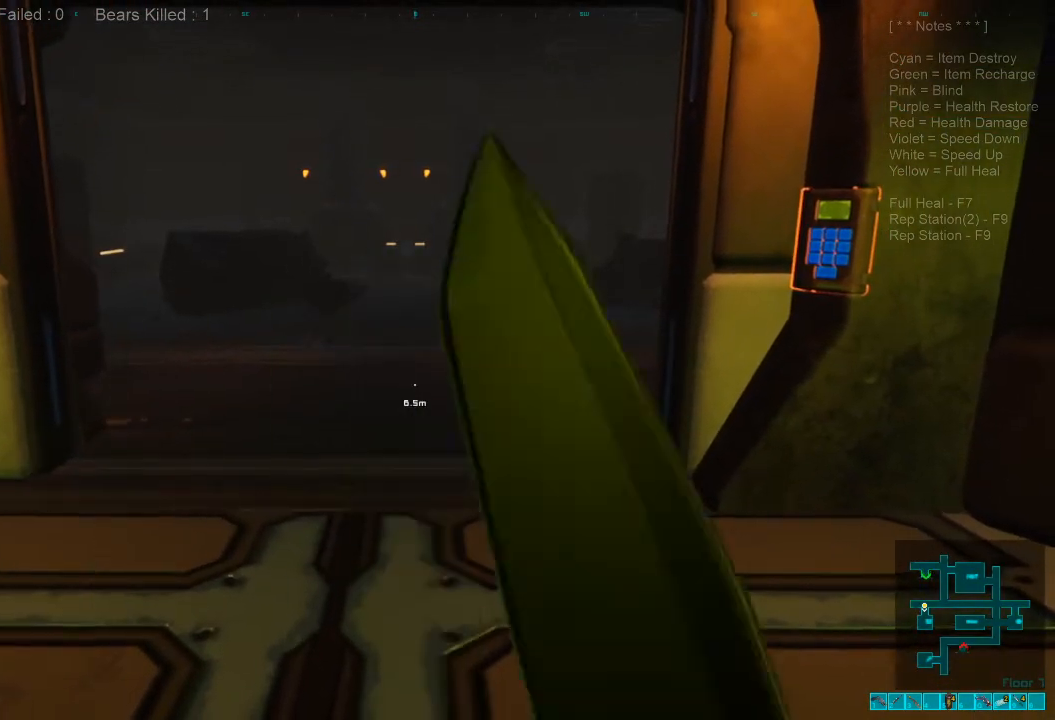
{"keys": [], "mouse": [], "events": [[66, "mouse_left", "up"], [133, "mouse_left", "down"], [266, "mouse_left", "up"], [366, "mouse_left", "down"], [466, "mouse_left", "up"]]}
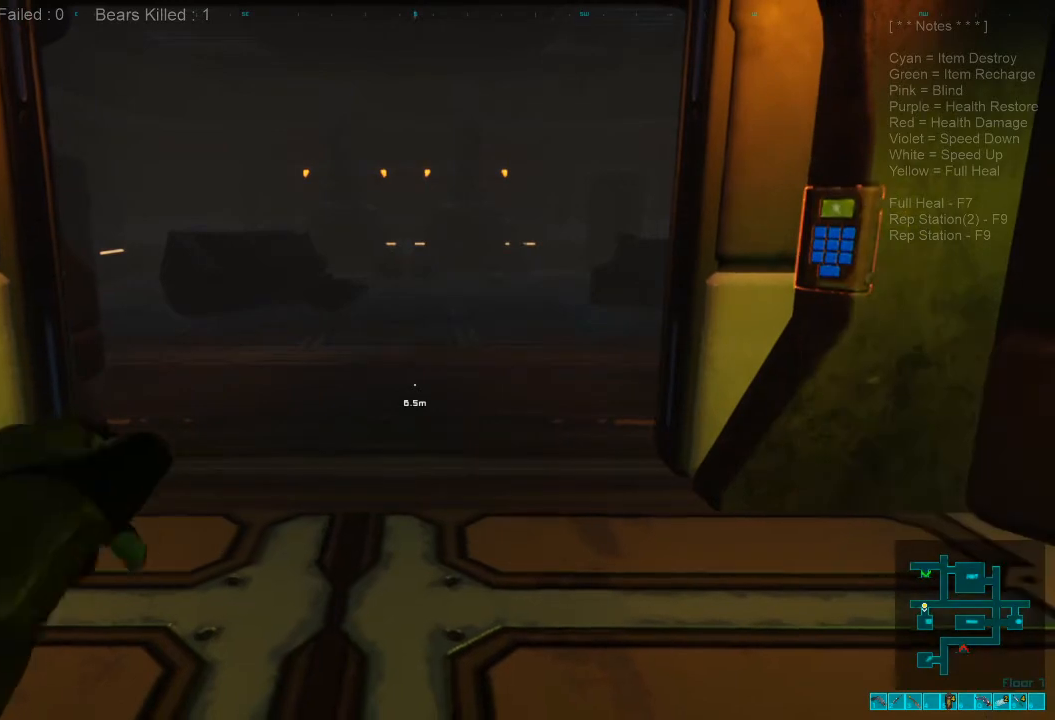
{"keys": [], "mouse": ["left"], "events": [[66, "mouse_left", "down"], [200, "mouse_left", "up"], [300, "mouse_left", "down"], [400, "mouse_left", "up"], [500, "mouse_left", "down"]]}
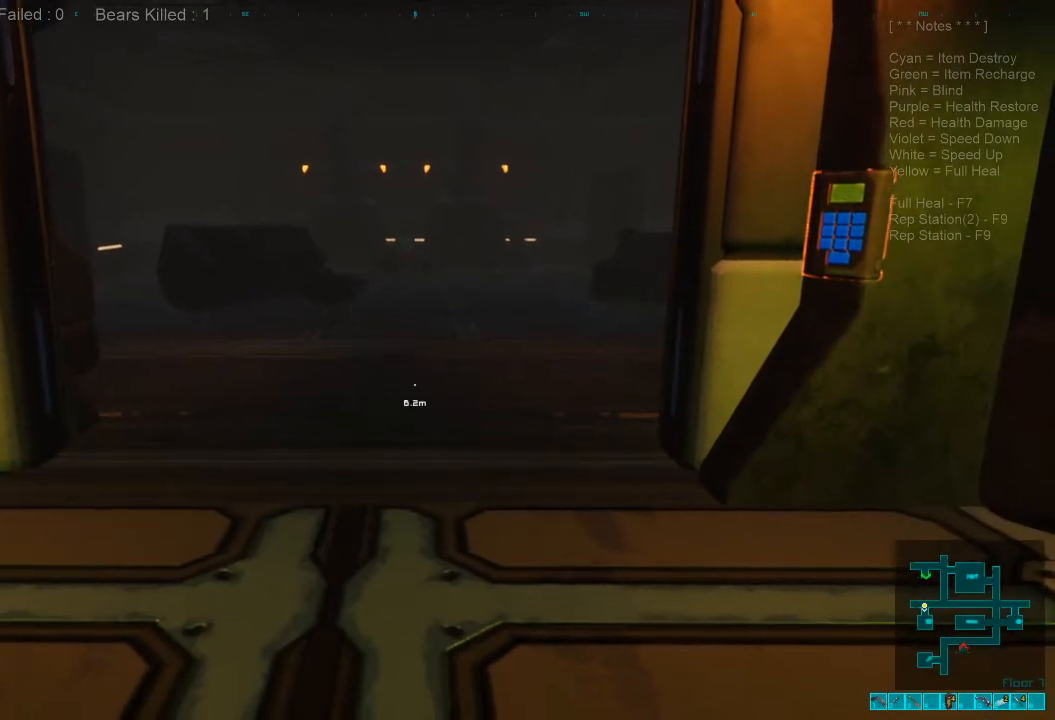
{"keys": [], "mouse": ["left"], "events": [[133, "mouse_left", "up"], [200, "mouse_left", "down"], [333, "mouse_left", "up"], [433, "mouse_left", "down"]]}
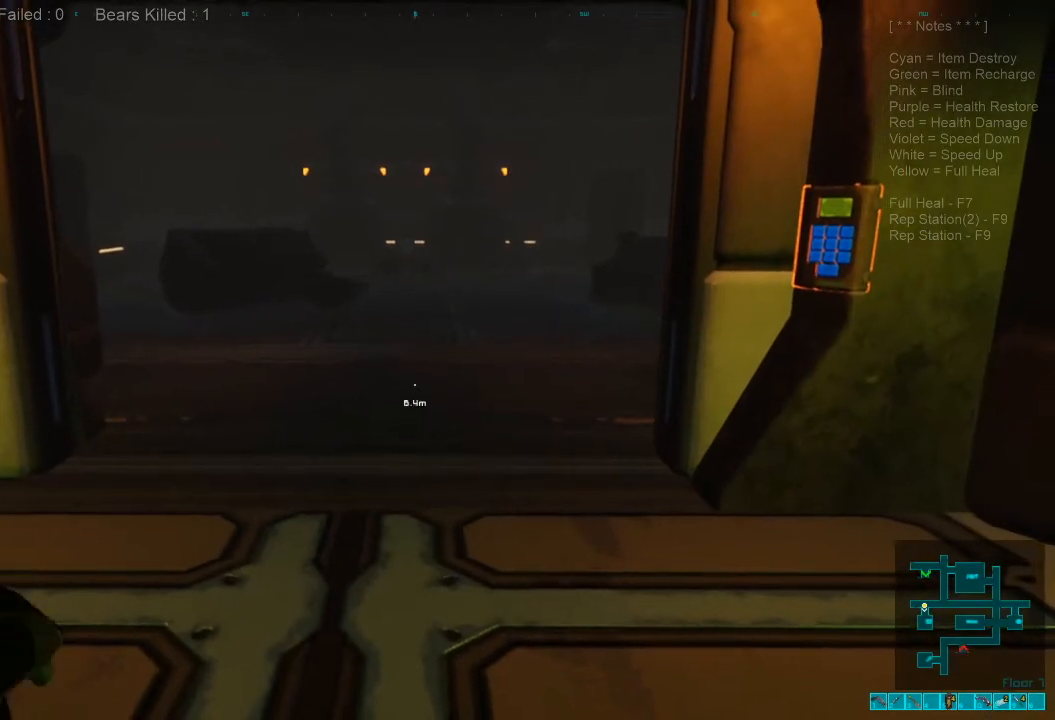
{"keys": [], "mouse": [], "events": [[33, "mouse_left", "up"], [133, "mouse_left", "down"], [233, "mouse_left", "up"], [333, "mouse_left", "down"], [466, "mouse_left", "up"]]}
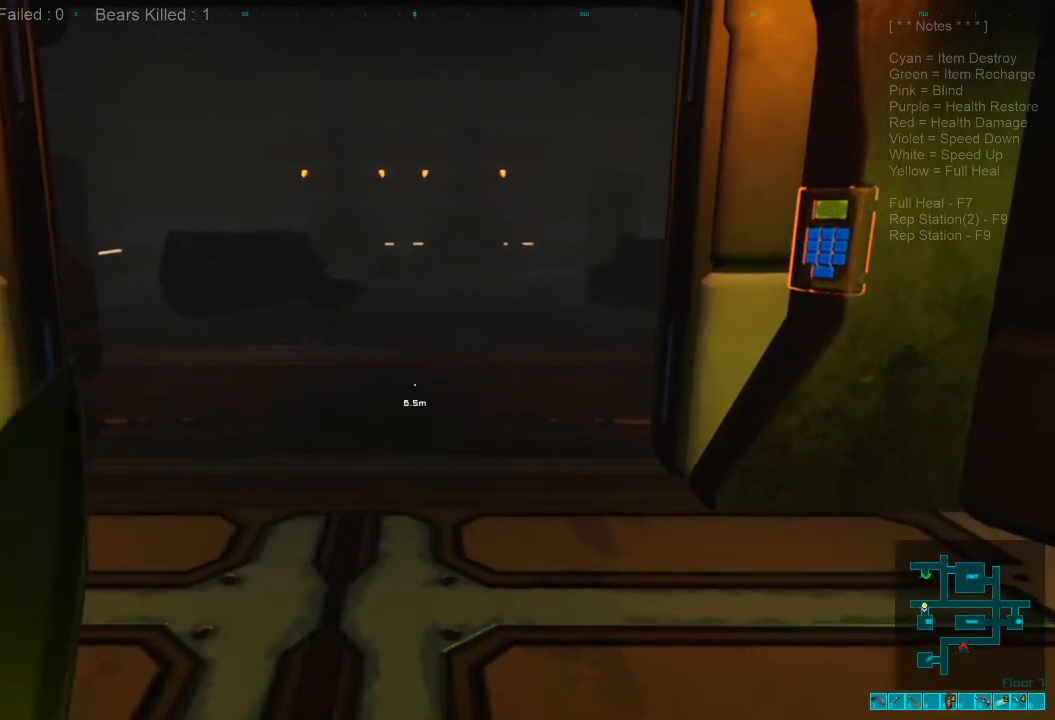
{"keys": [], "mouse": ["left"], "events": [[66, "mouse_left", "down"], [166, "mouse_left", "up"], [266, "mouse_left", "down"], [366, "mouse_left", "up"], [500, "mouse_left", "down"]]}
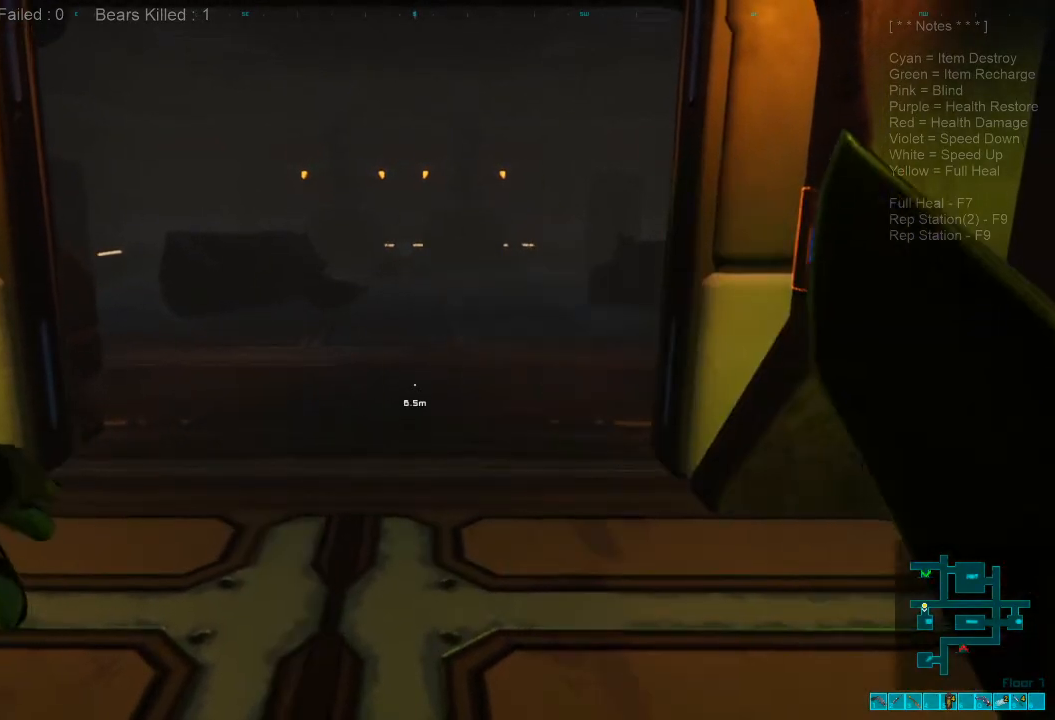
{"keys": [], "mouse": [], "events": [[100, "mouse_left", "up"], [166, "mouse_left", "down"], [300, "mouse_left", "up"], [400, "mouse_left", "down"], [500, "mouse_left", "up"]]}
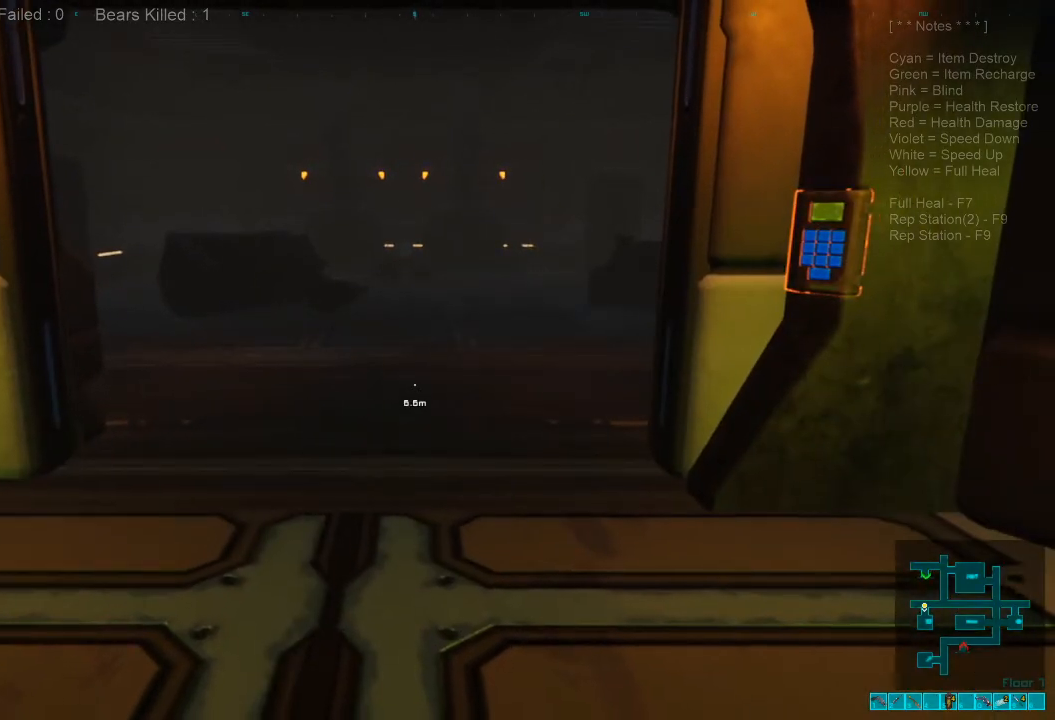
{"keys": [], "mouse": [], "events": [[133, "mouse_left", "down"], [233, "mouse_left", "up"], [333, "mouse_left", "down"], [466, "mouse_left", "up"]]}
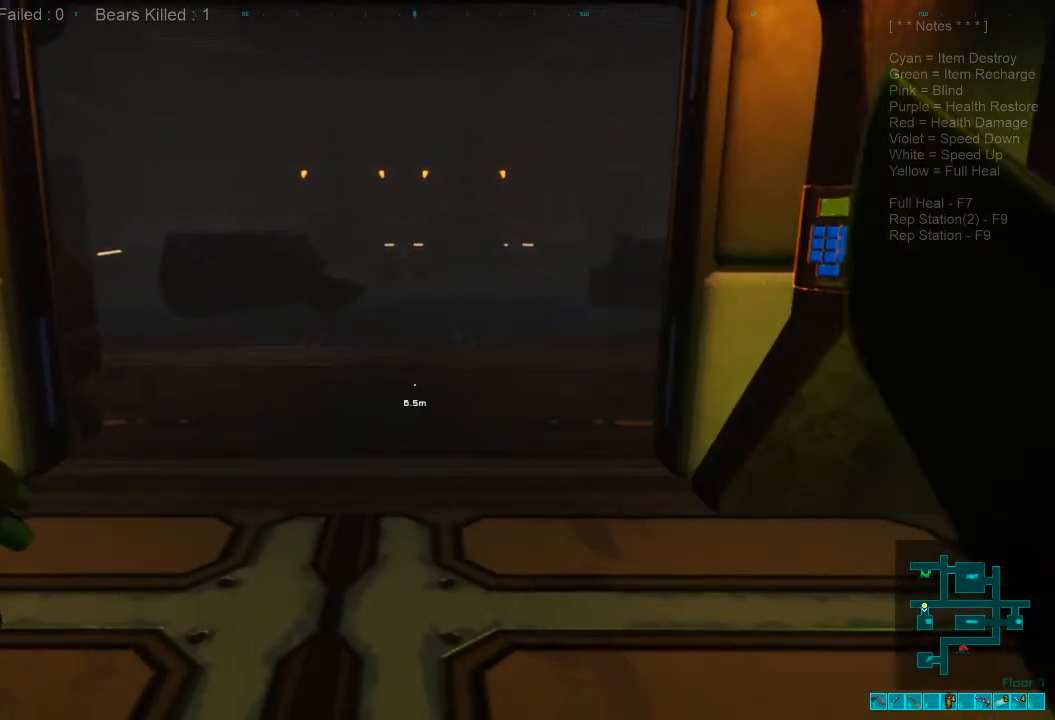
{"keys": [], "mouse": ["left"], "events": [[66, "mouse_left", "down"], [166, "mouse_left", "up"], [266, "mouse_left", "down"], [366, "mouse_left", "up"], [466, "mouse_left", "down"]]}
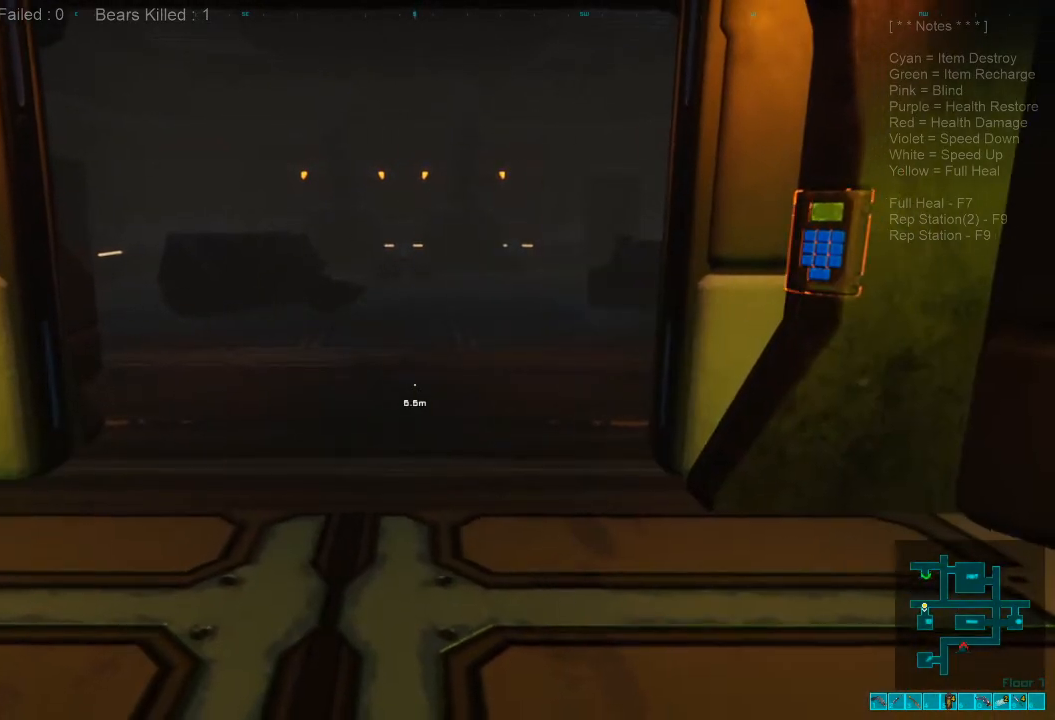
{"keys": [], "mouse": ["left"], "events": [[100, "mouse_left", "up"], [200, "mouse_left", "down"], [300, "mouse_left", "up"], [400, "mouse_left", "down"]]}
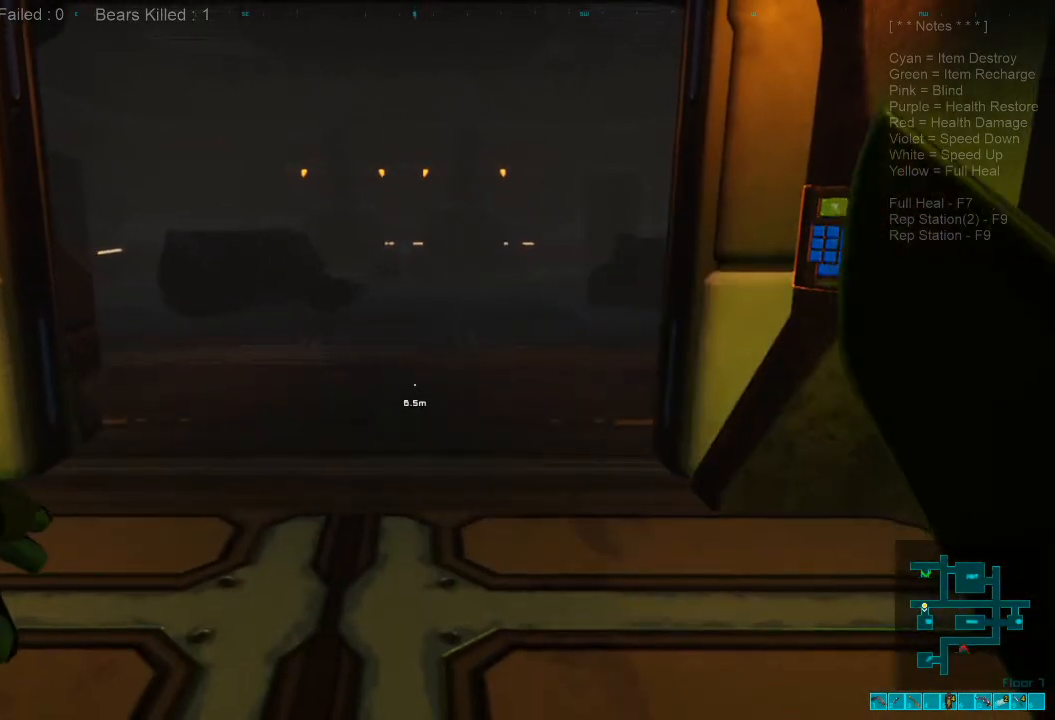
{"keys": [], "mouse": [], "events": [[33, "mouse_left", "up"], [100, "mouse_left", "down"], [233, "mouse_left", "up"], [300, "mouse_left", "down"], [433, "mouse_left", "up"]]}
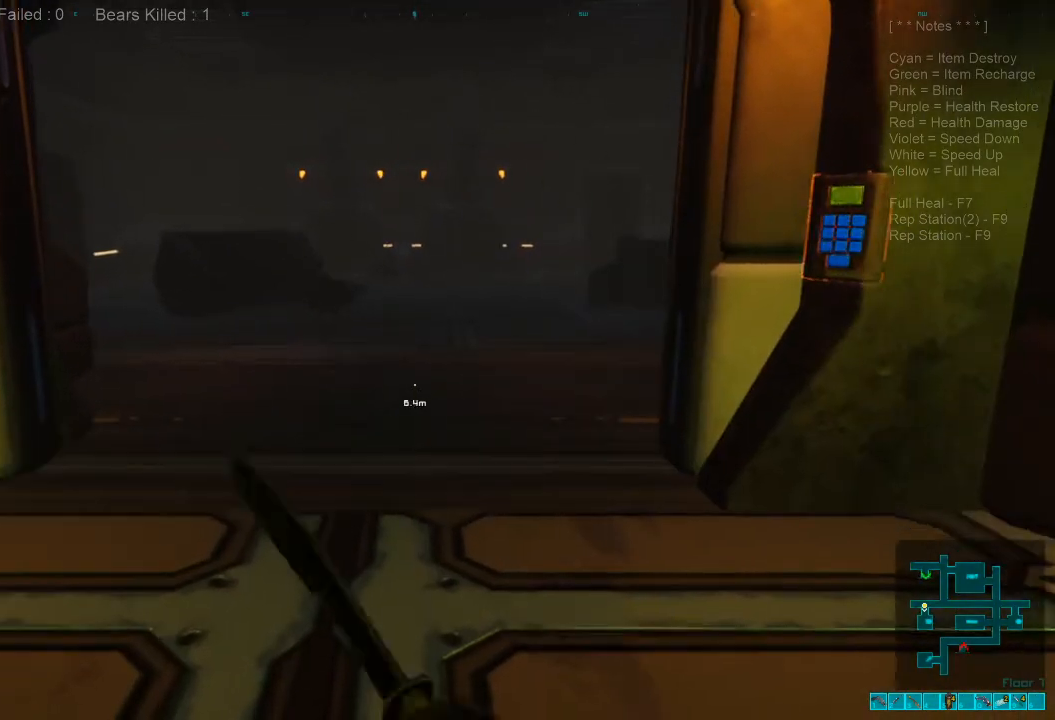
{"keys": [], "mouse": ["left"], "events": [[33, "mouse_left", "down"], [166, "mouse_left", "up"], [500, "mouse_left", "down"]]}
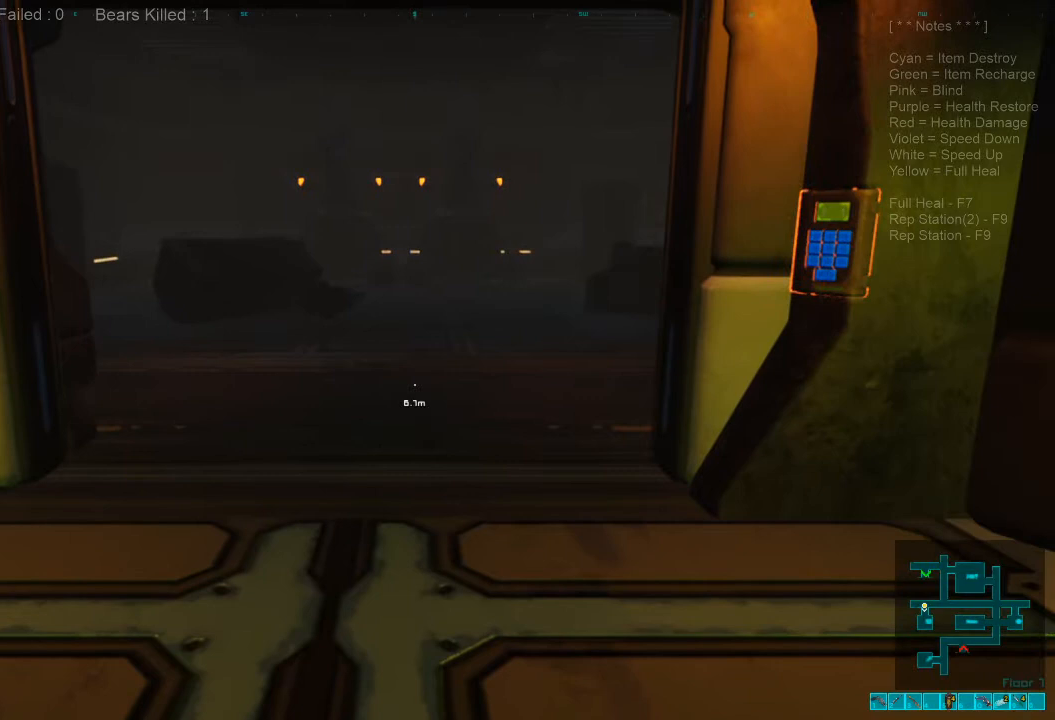
{"keys": [], "mouse": ["left"], "events": [[66, "mouse_left", "up"], [200, "mouse_left", "down"], [300, "mouse_left", "up"], [400, "mouse_left", "down"]]}
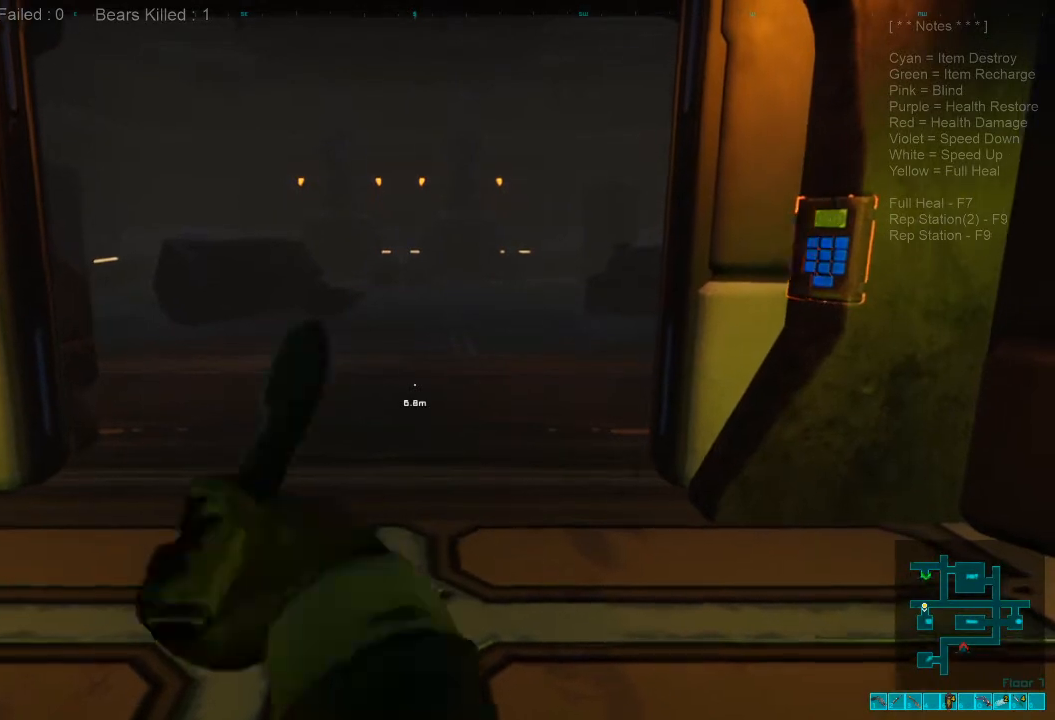
{"keys": ["1"], "mouse": [], "events": [[33, "mouse_left", "up"], [466, "1", "down"]]}
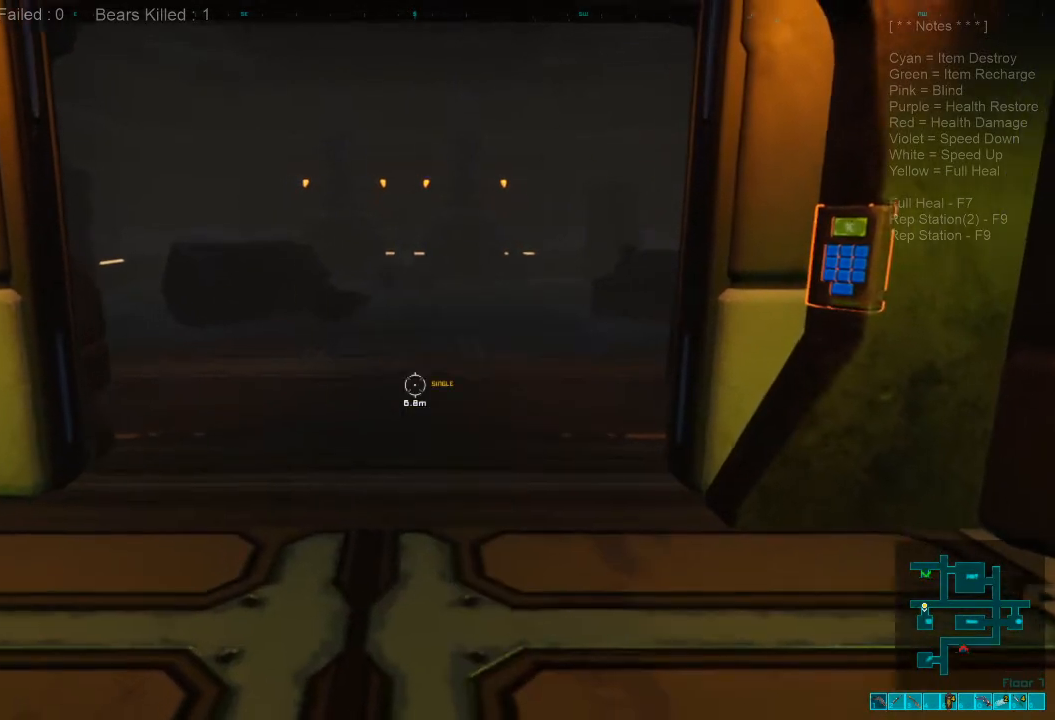
{"keys": [], "mouse": [], "events": [[66, "1", "up"]]}
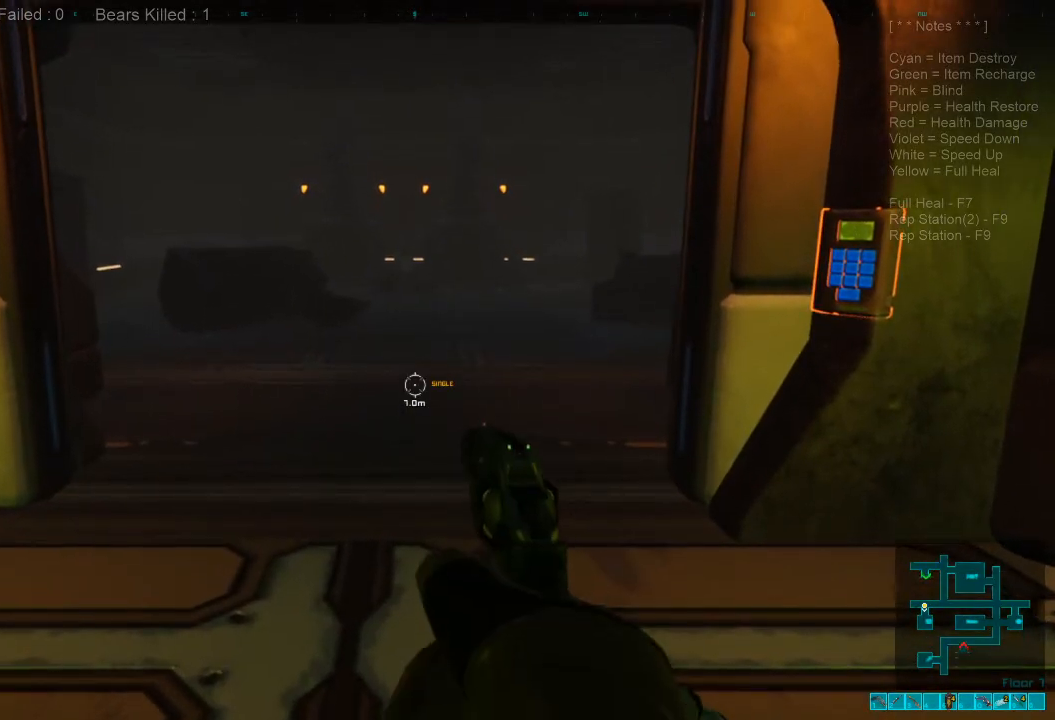
{"keys": [], "mouse": [], "events": []}
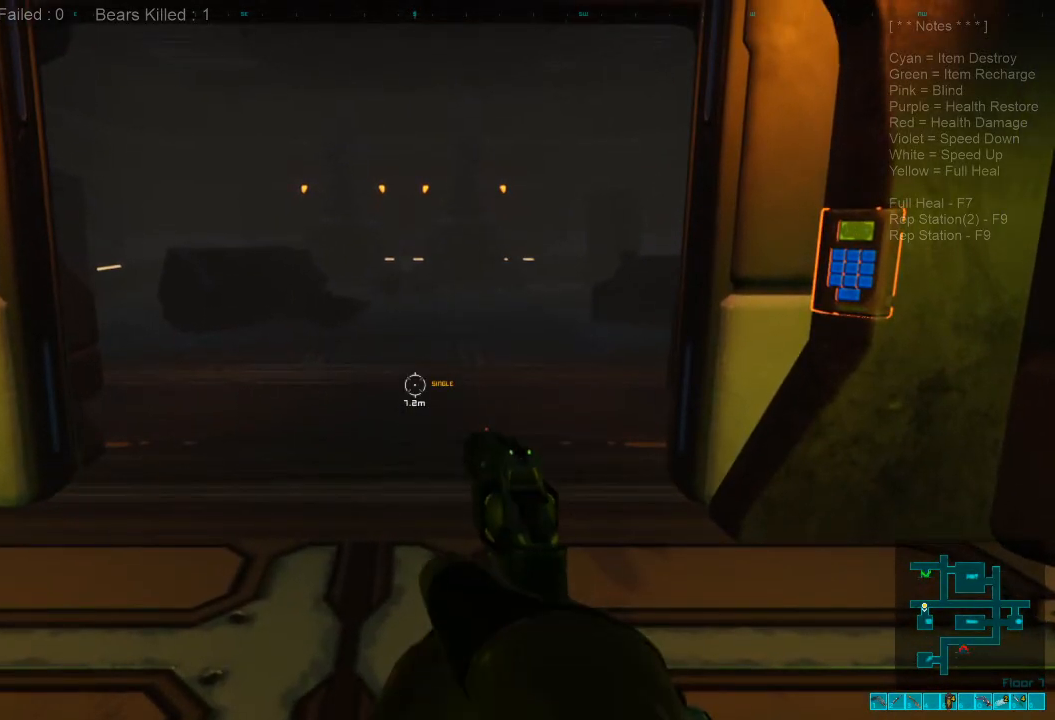
{"keys": [], "mouse": [], "events": [[66, "r", "down"], [233, "r", "up"]]}
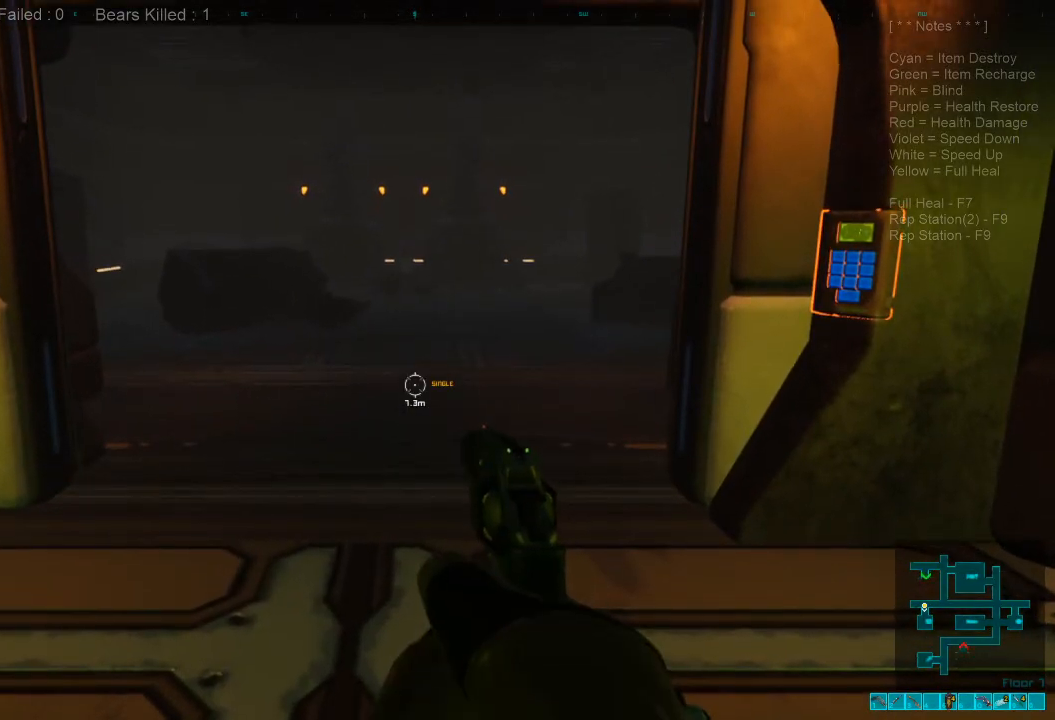
{"keys": ["r"], "mouse": [], "events": [[100, "2", "down"], [233, "2", "up"], [500, "r", "down"]]}
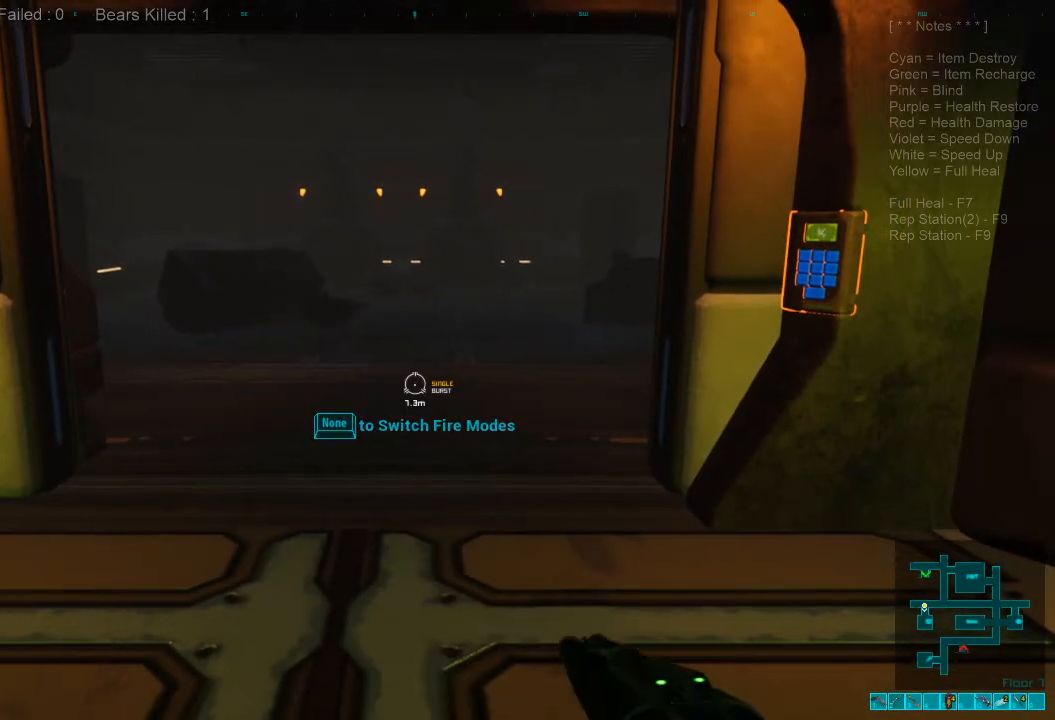
{"keys": [], "mouse": [], "events": [[133, "r", "up"]]}
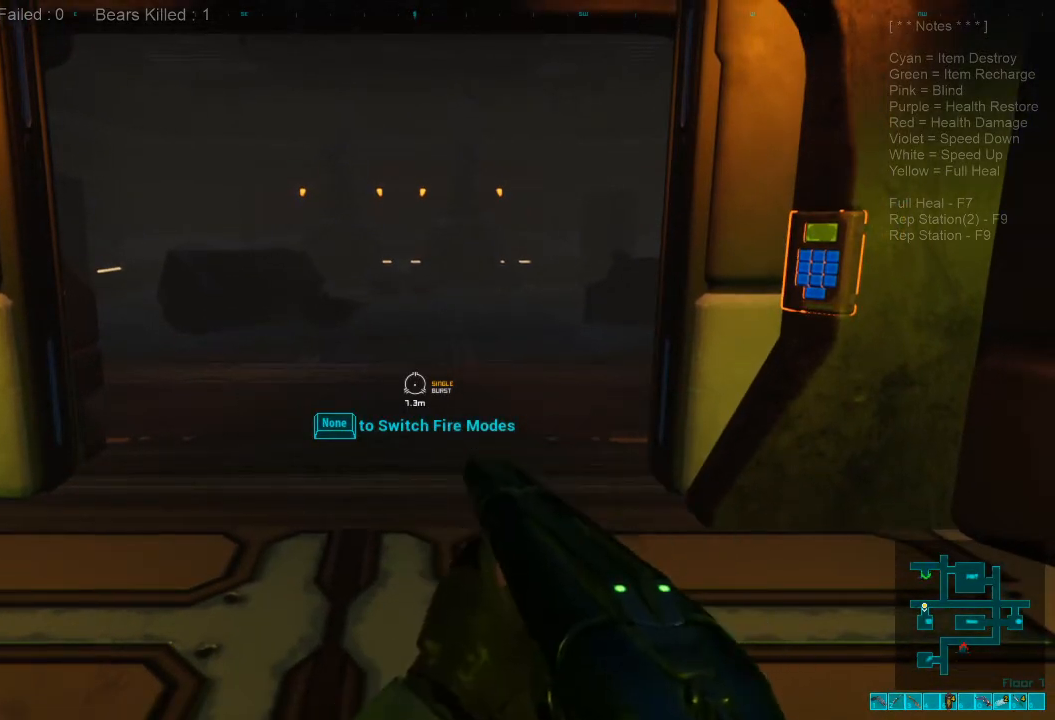
{"keys": [], "mouse": [], "events": [[300, "3", "down"], [366, "3", "up"]]}
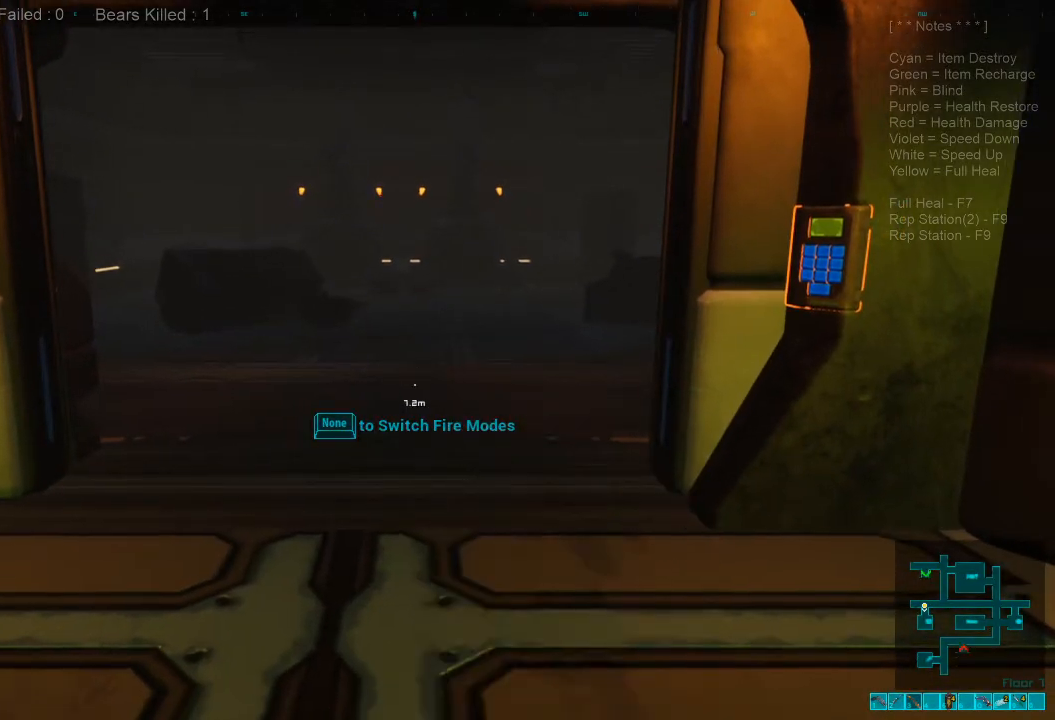
{"keys": [], "mouse": [], "events": [[333, "e", "down"], [400, "e", "up"]]}
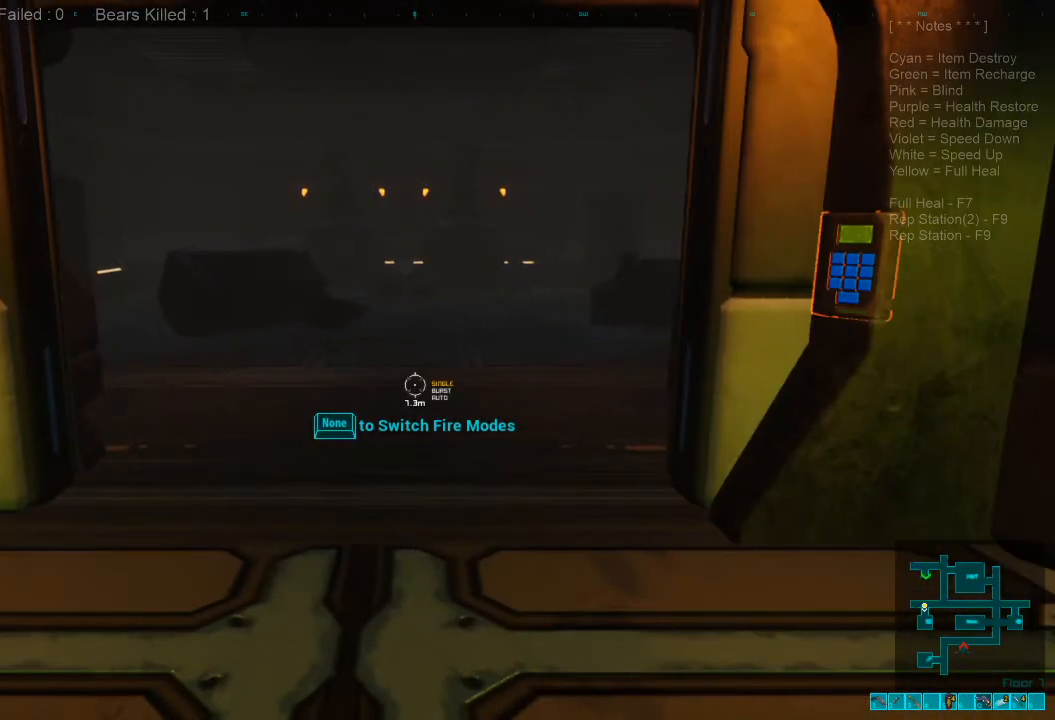
{"keys": [], "mouse": [], "events": []}
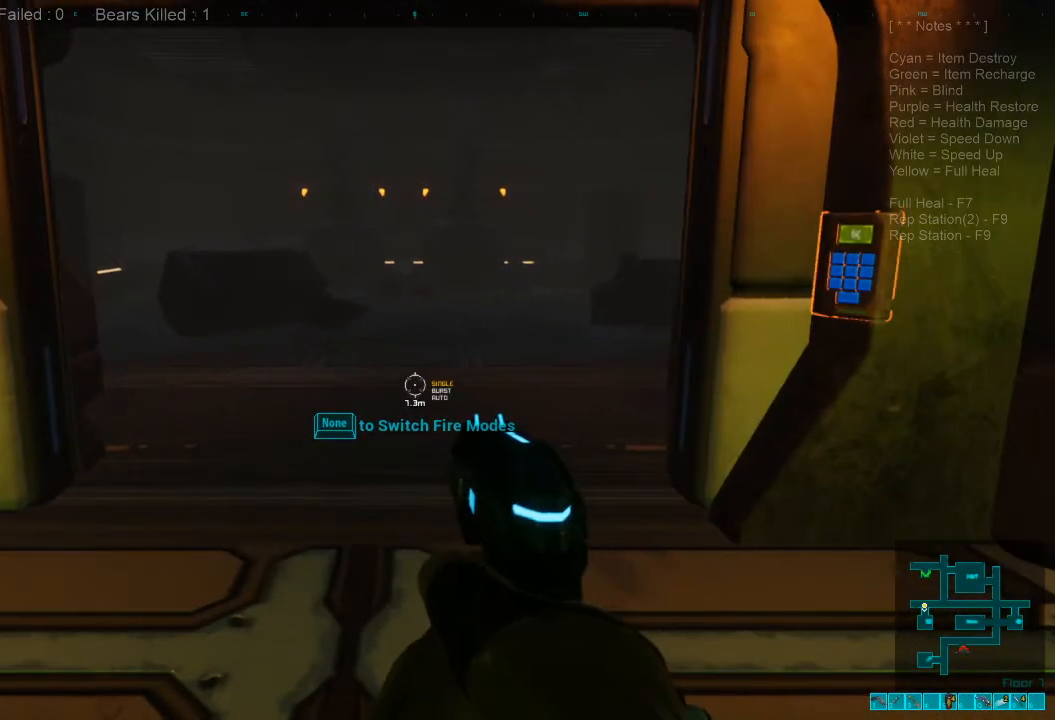
{"keys": [], "mouse": [], "events": []}